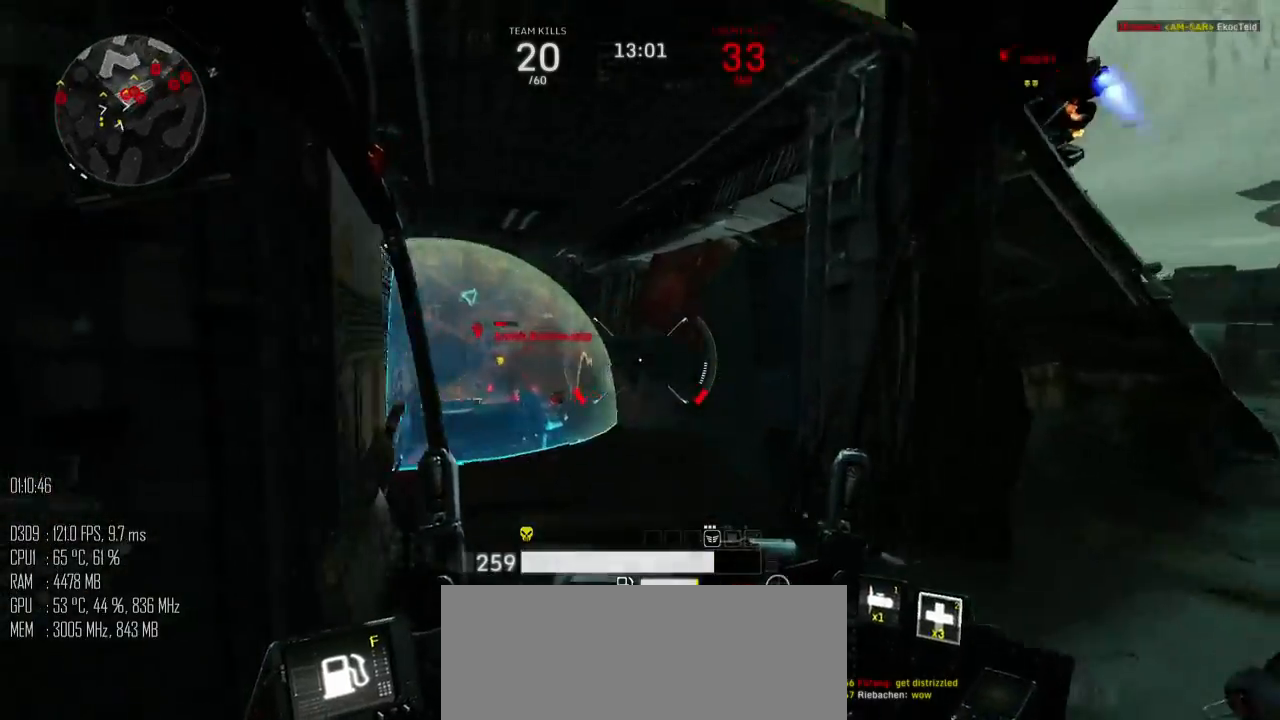
Gameplay with keyboard and mouse; each line is a JSON object with the keys and mouse buttons held at the frame after it. "events" lists presses ("down") and releases ("up") of ".", "/", "0", "1", "2", "3", "4", "5", "6", "7", "8", "9", "a", "alt", "b", "backslash", "backspace", "c", "caps_lock", "comma", "ctrl", "d", "e", "equals", "escape", "f", "g", "h", "i", "j", "k", "l", "lbracket", "m", "minus", "n", "o", "p", "q", "quote", "r", "rbracket", "return", "s", "semicolon", "shift_l", "shift_r", "space", "super", "t", "tab", "u", "v", "w", "x", "y", "z", "mouse_left", "mouse_right", "mouse_mb4" and "mouse_mb5" between this image and that frame as [ms after this image, input, new state], when the widget could be followed in between. "mouse_left", "mouse_right", "mouse_mb4", "mouse_mb5" = the "left", "right", "mb4", "mb5" buttons of the "mouse" list. No other keys are recorded. "mouse_move" is the direction in which the mouse moves at that frame (one of eight, or "still"), when it could be read.
{"keys": ["a"], "mouse": [], "mouse_move": "up", "events": [[17, "a", "down"], [167, "d", "up"], [200, "s", "up"], [234, "mouse_left", "down"], [267, "shift_l", "down"], [367, "shift_l", "up"], [434, "shift_l", "down"], [467, "mouse_left", "up"], [500, "shift_l", "up"]]}
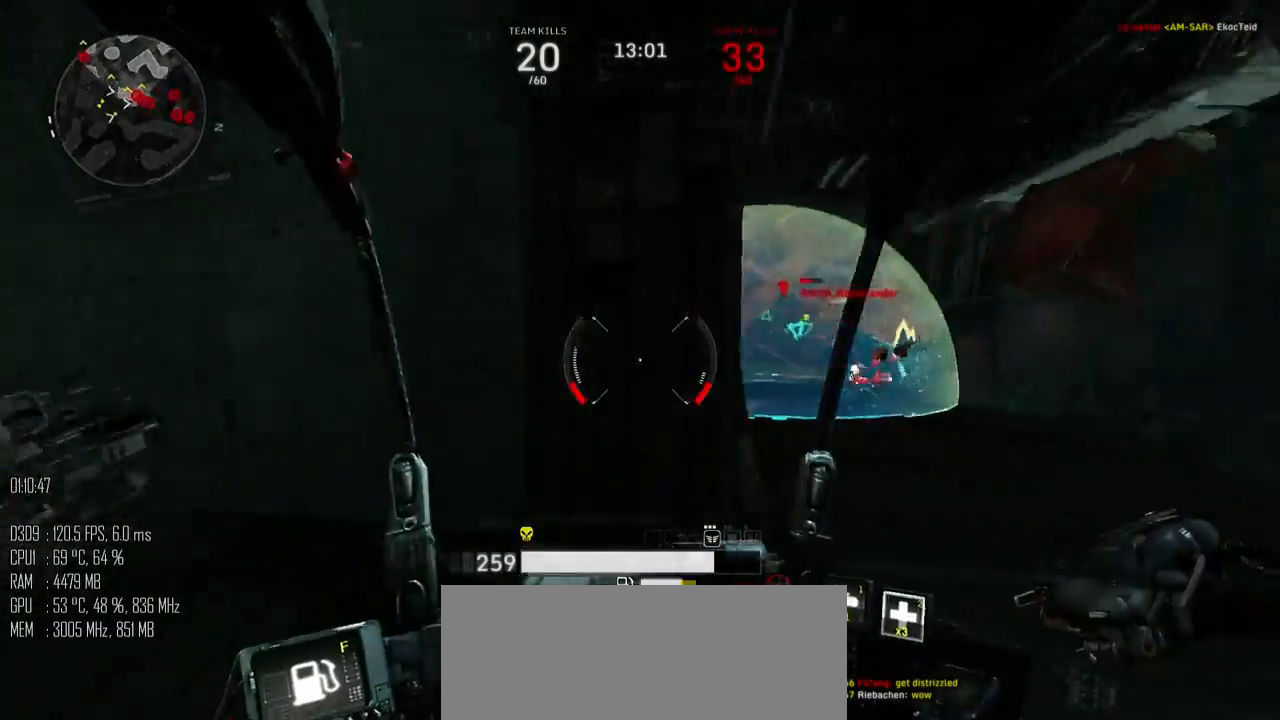
{"keys": ["a", "space", "w"], "mouse": [], "mouse_move": "right", "events": [[217, "w", "down"], [250, "shift_l", "down"], [300, "space", "down"], [350, "shift_l", "up"]]}
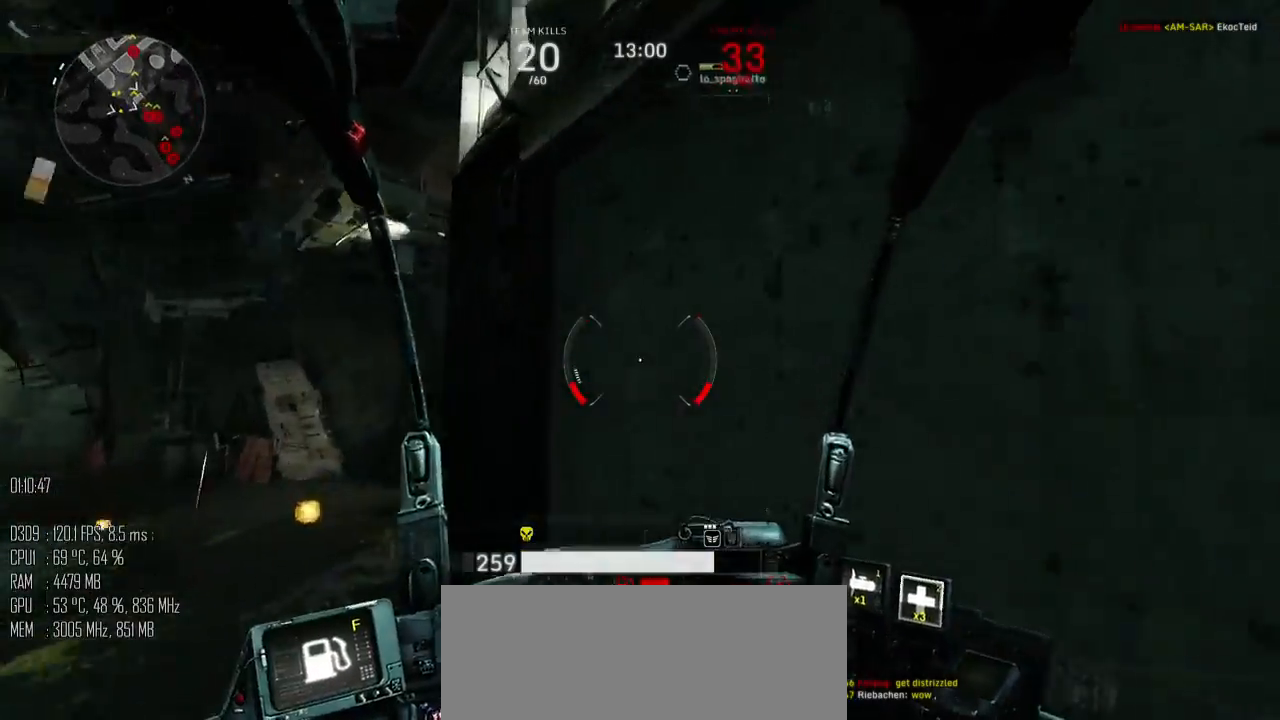
{"keys": ["a"], "mouse": [], "mouse_move": "right", "events": [[167, "space", "up"], [317, "w", "up"]]}
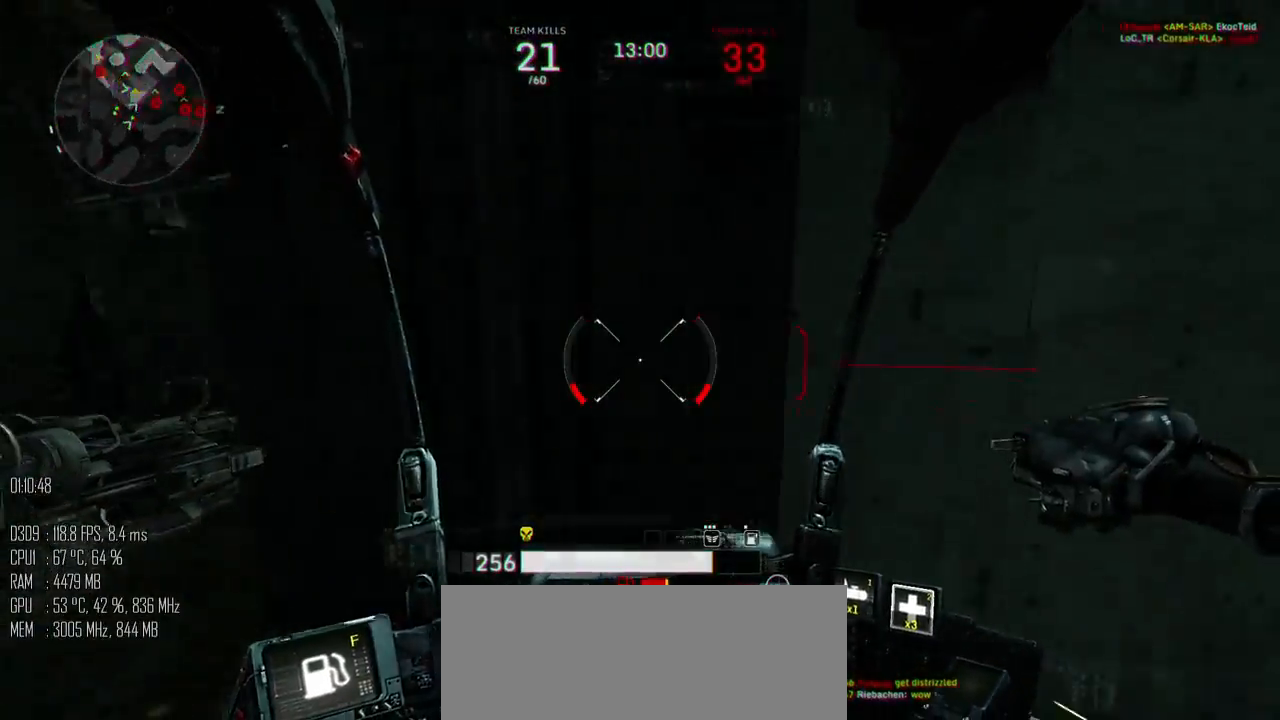
{"keys": ["a", "s"], "mouse": [], "mouse_move": "up", "events": [[400, "s", "down"]]}
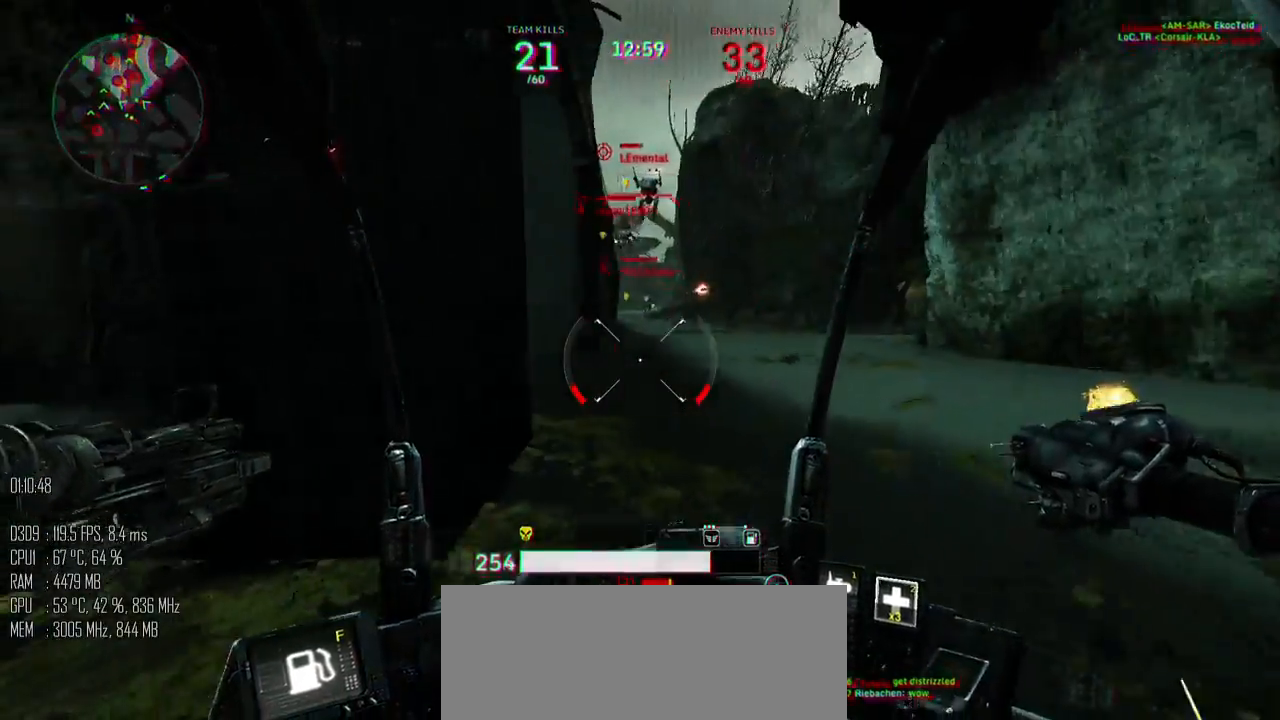
{"keys": ["a", "s"], "mouse": [], "mouse_move": "up", "events": [[100, "a", "up"], [300, "a", "down"]]}
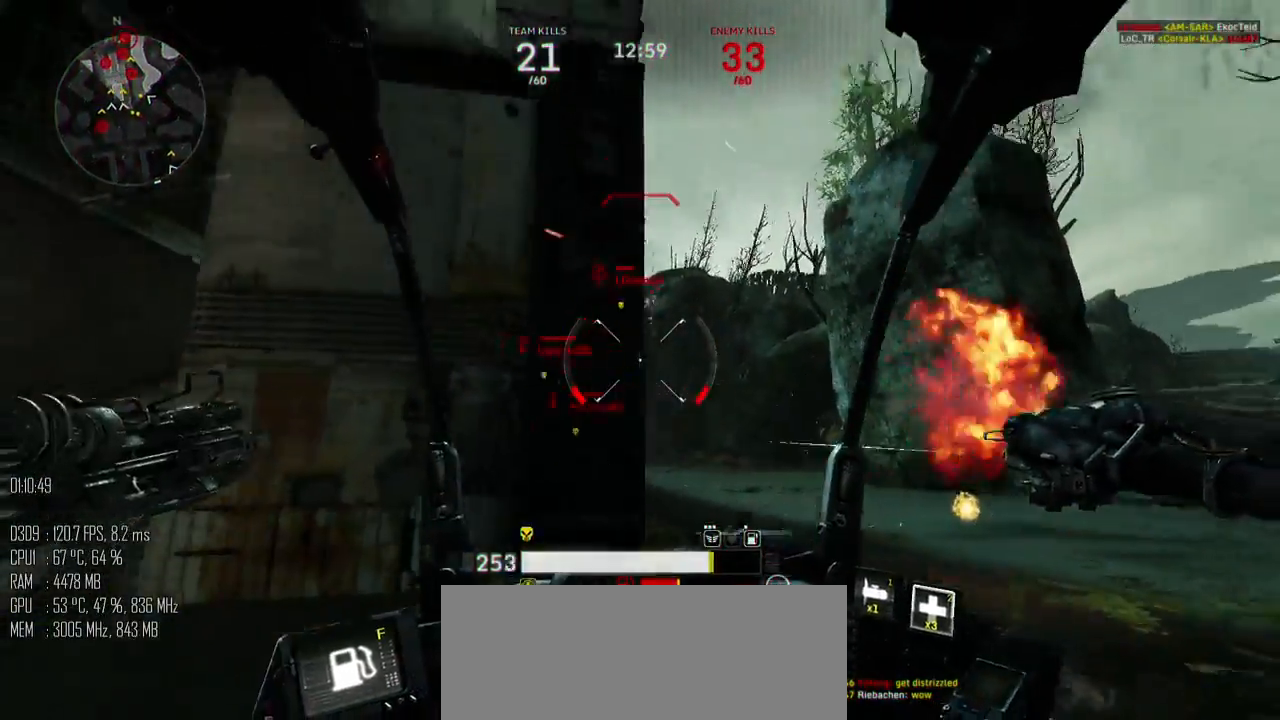
{"keys": ["a", "shift_l"], "mouse": [], "mouse_move": "left", "events": [[50, "mouse_left", "down"], [134, "mouse_left", "up"], [200, "s", "up"], [400, "shift_l", "down"]]}
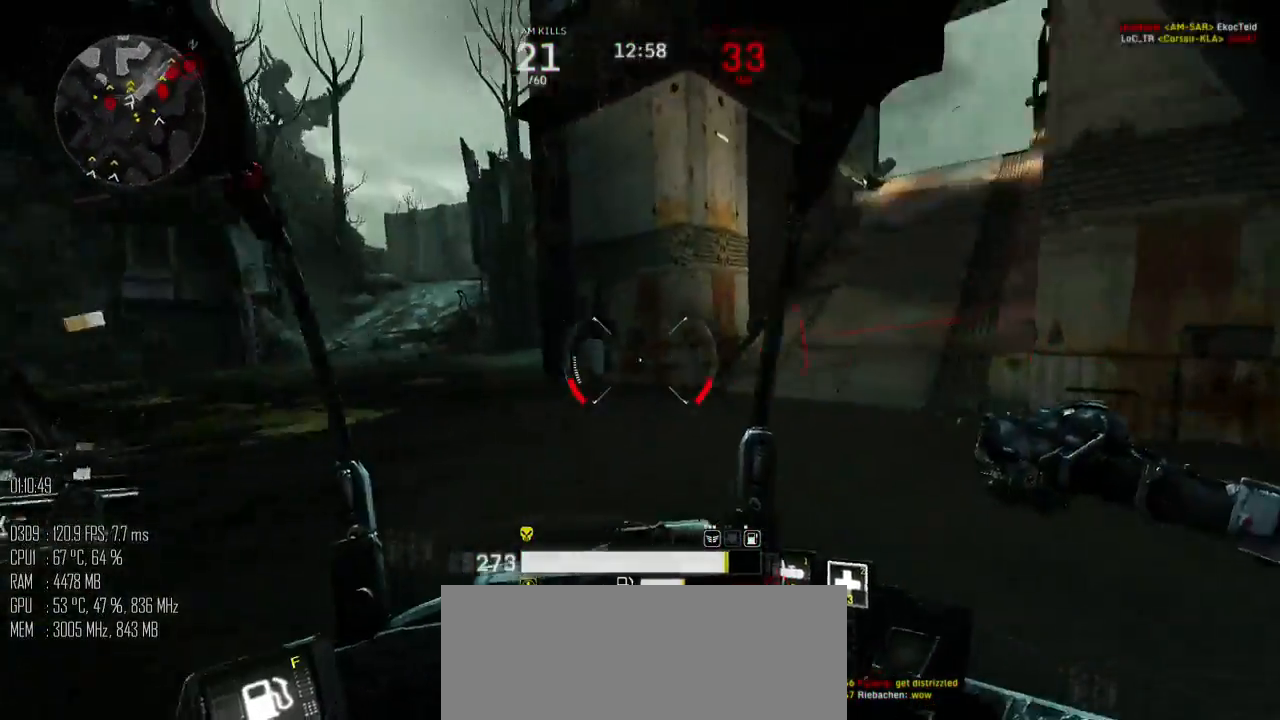
{"keys": ["a", "shift_l", "w"], "mouse": [], "mouse_move": "up-right", "events": [[17, "shift_l", "up"], [117, "w", "down"], [217, "a", "up"], [250, "f", "down"], [284, "shift_l", "down"], [384, "f", "up"], [500, "a", "down"]]}
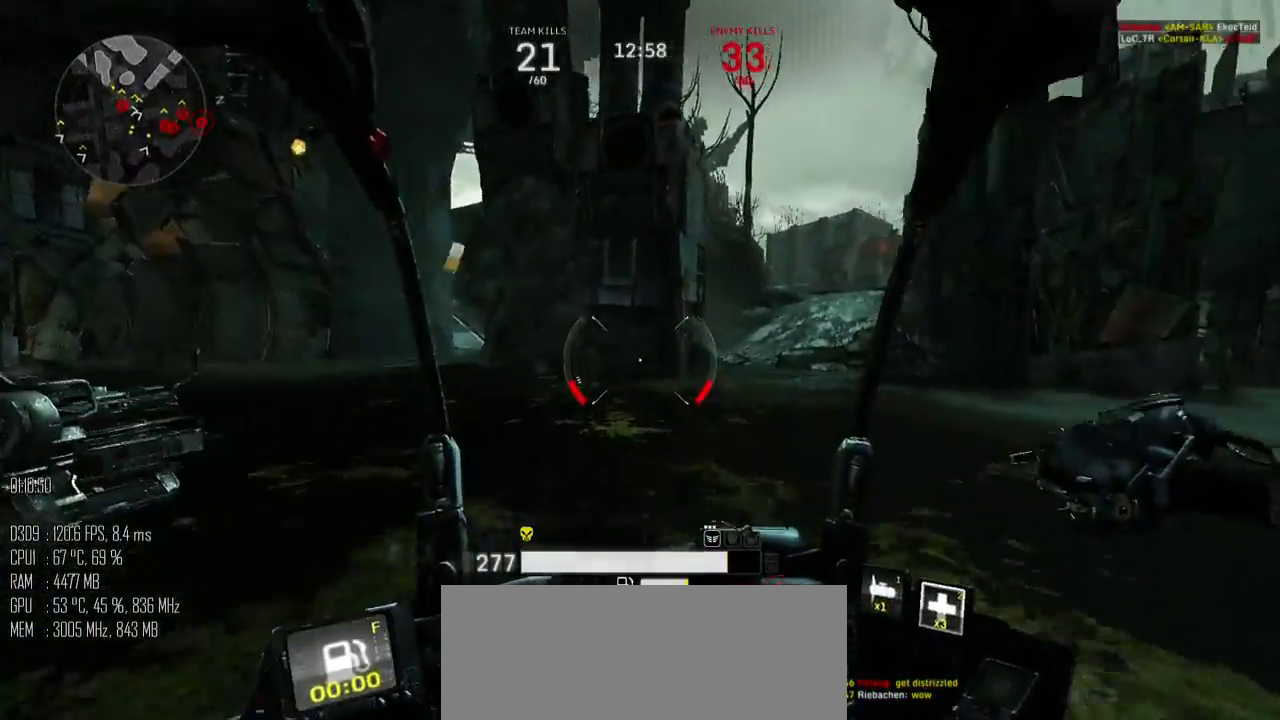
{"keys": ["a", "s", "space"], "mouse": [], "mouse_move": "right", "events": [[350, "space", "down"], [350, "w", "up"], [384, "shift_l", "up"], [450, "s", "down"]]}
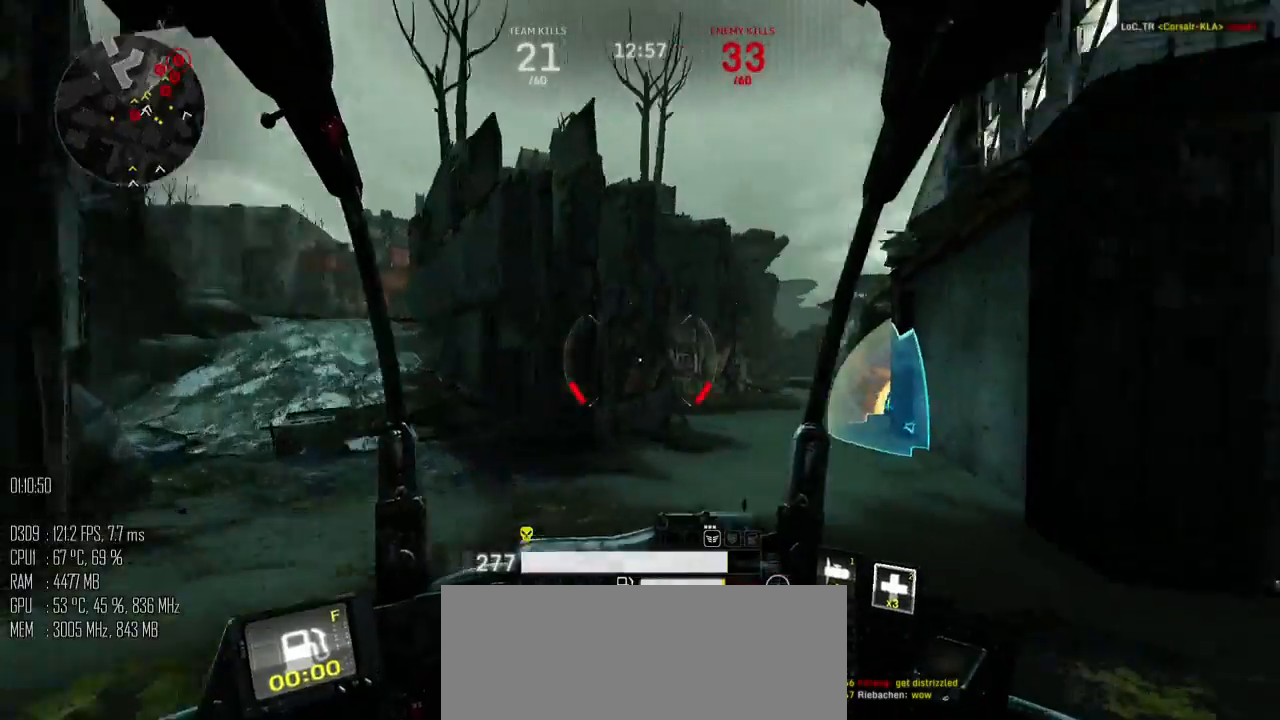
{"keys": ["d", "s", "space"], "mouse": [], "mouse_move": "up", "events": [[50, "a", "up"], [300, "d", "down"]]}
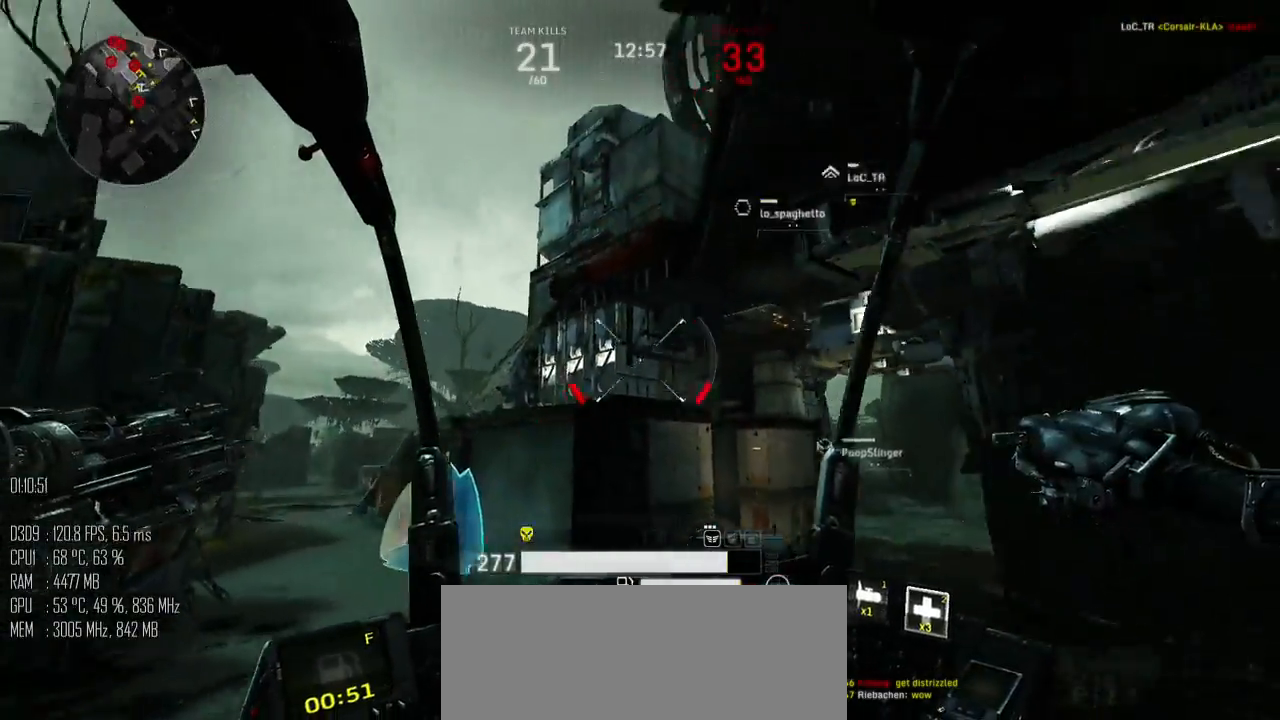
{"keys": ["a", "s", "space"], "mouse": [], "mouse_move": "left", "events": [[117, "d", "up"], [284, "a", "down"]]}
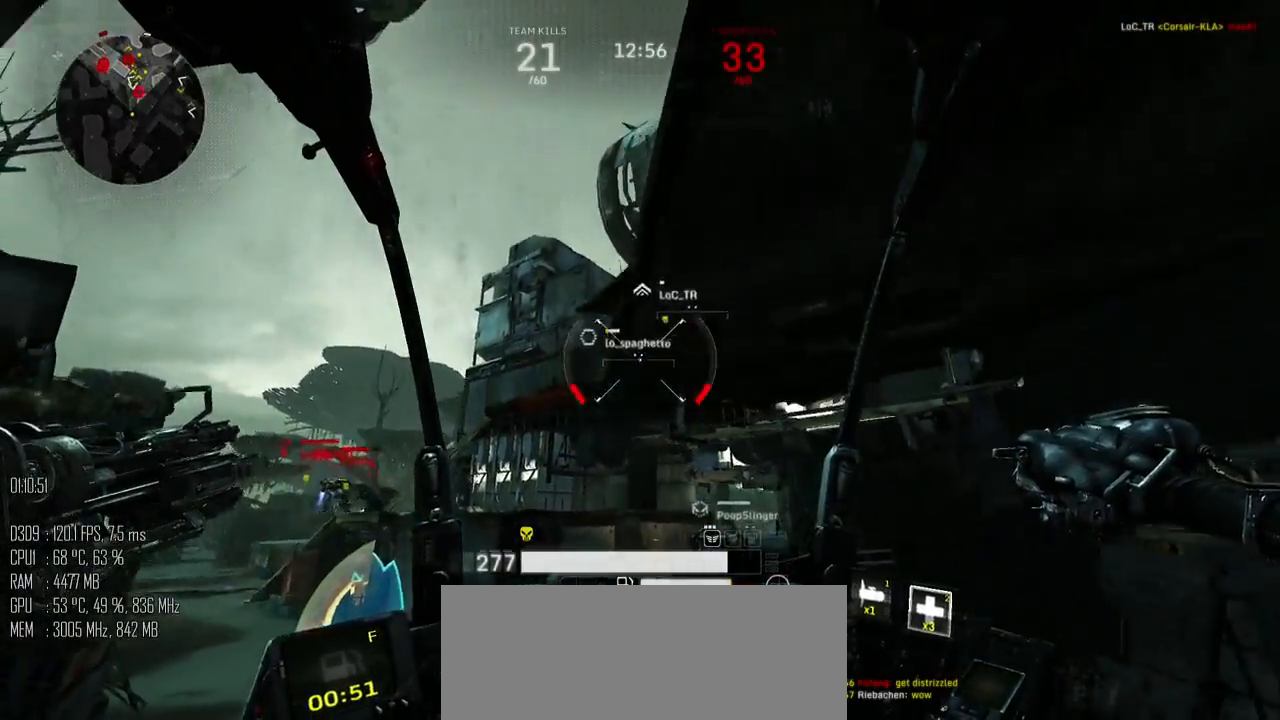
{"keys": ["a", "s"], "mouse": [], "mouse_move": "down", "events": [[350, "space", "up"]]}
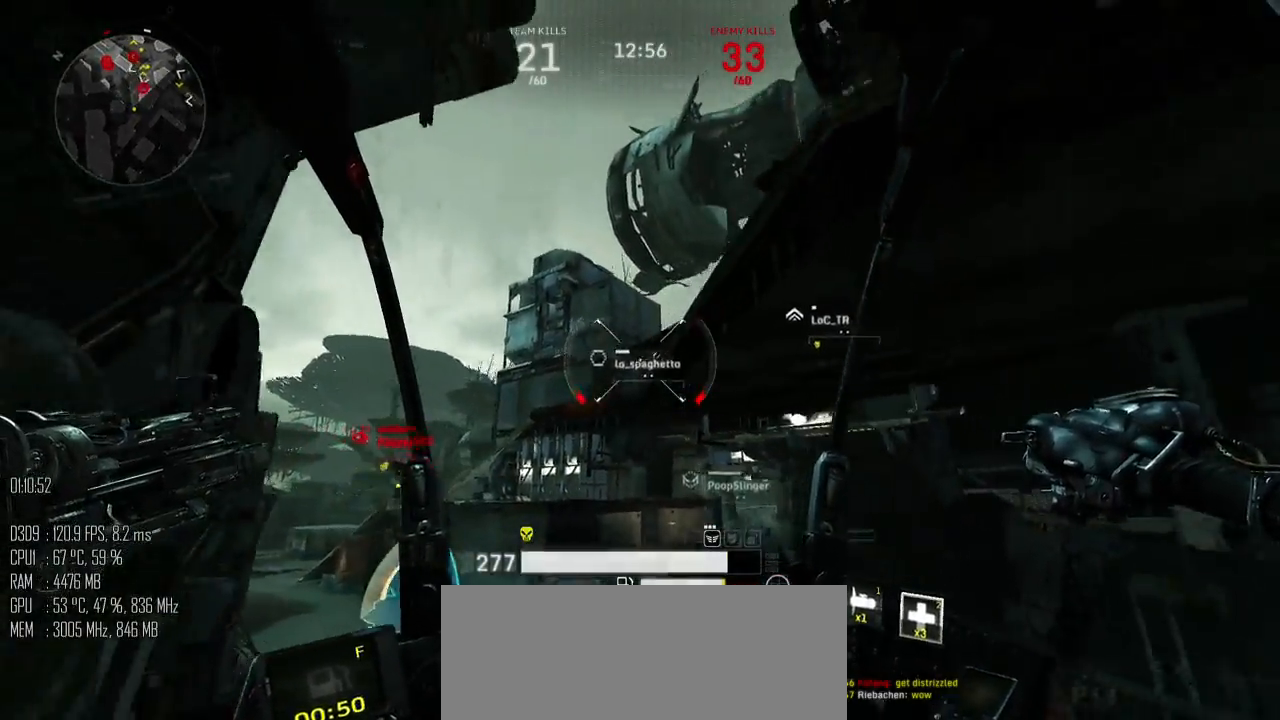
{"keys": ["a", "s"], "mouse": [], "mouse_move": "left", "events": [[334, "mouse_left", "down"], [367, "space", "down"], [400, "mouse_left", "up"], [500, "space", "up"]]}
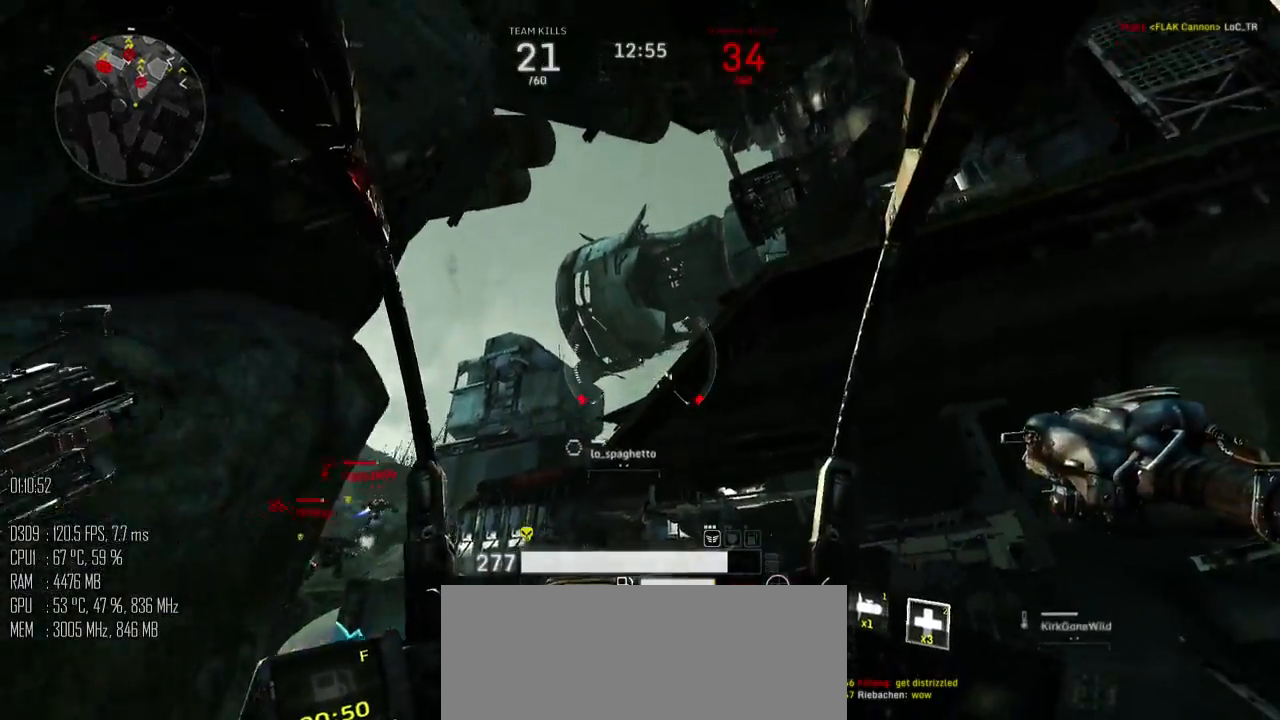
{"keys": ["d", "w"], "mouse": [], "mouse_move": "down", "events": [[50, "mouse_right", "down"], [84, "mouse_right", "up"], [150, "a", "up"], [250, "d", "down"], [367, "s", "up"], [467, "w", "down"]]}
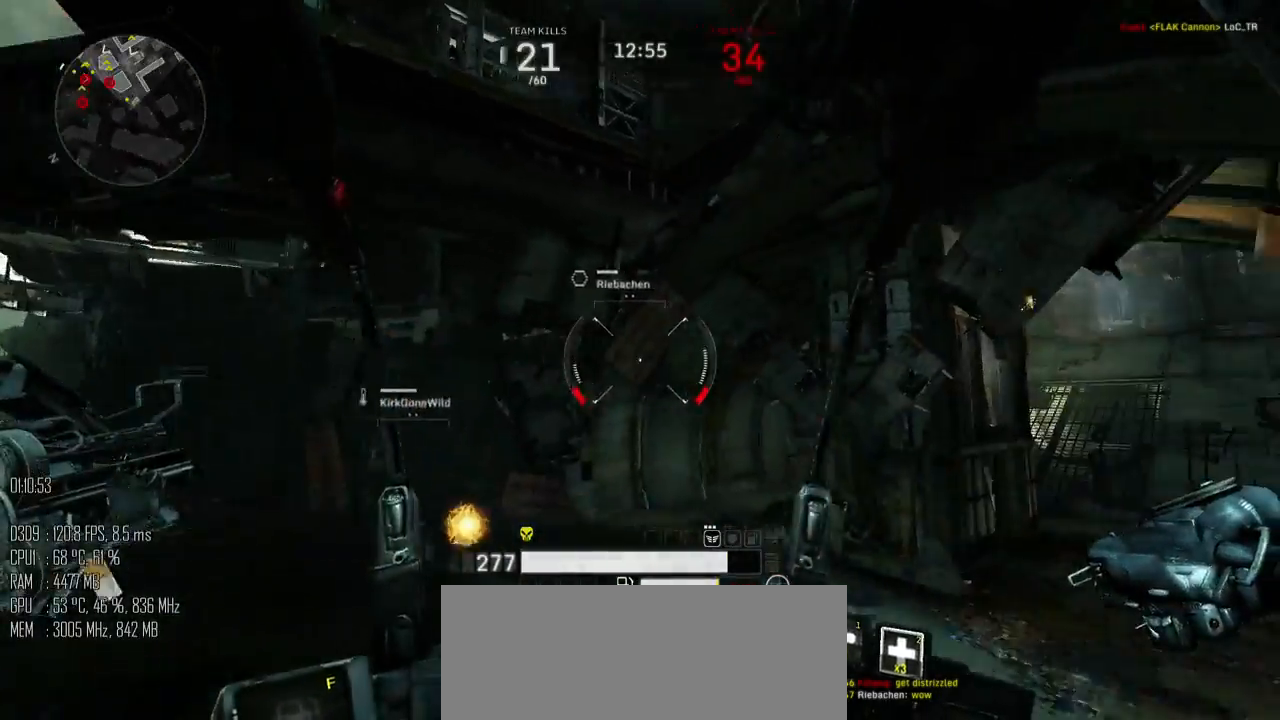
{"keys": ["shift_l", "w"], "mouse": [], "mouse_move": "down", "events": [[317, "d", "up"], [417, "shift_l", "down"]]}
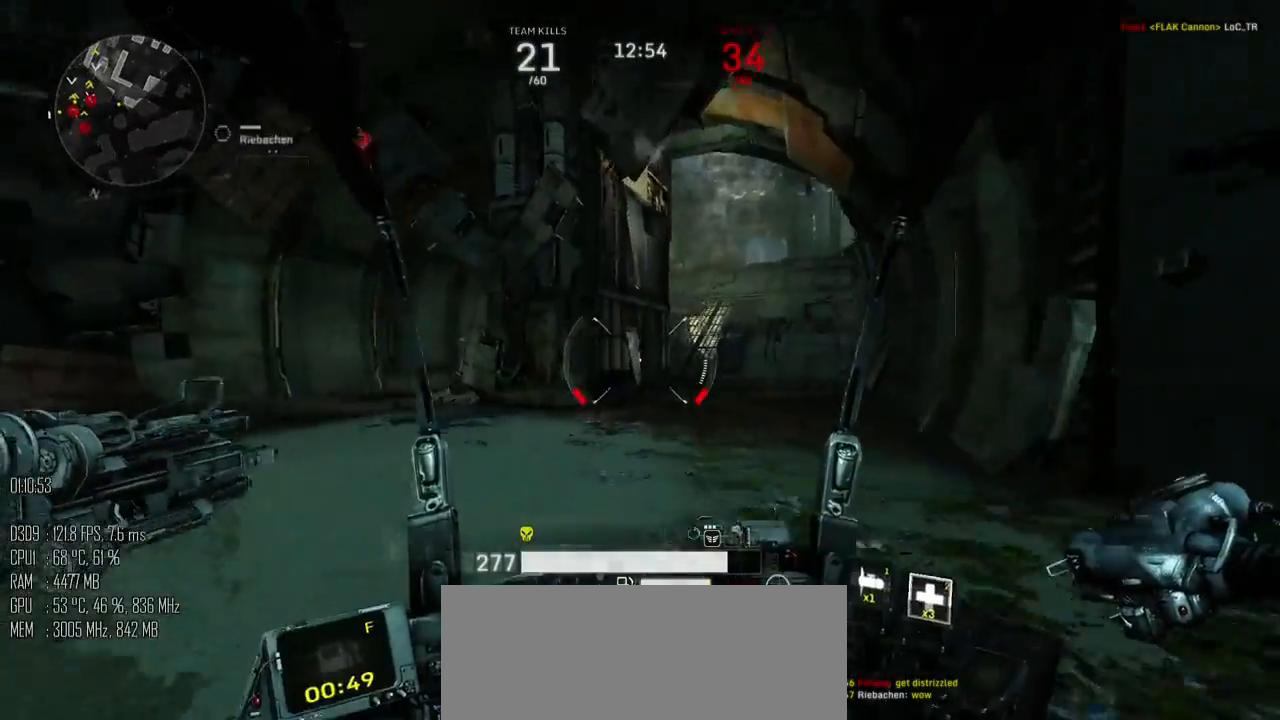
{"keys": ["d", "shift_l", "w"], "mouse": [], "mouse_move": "left", "events": [[367, "d", "down"]]}
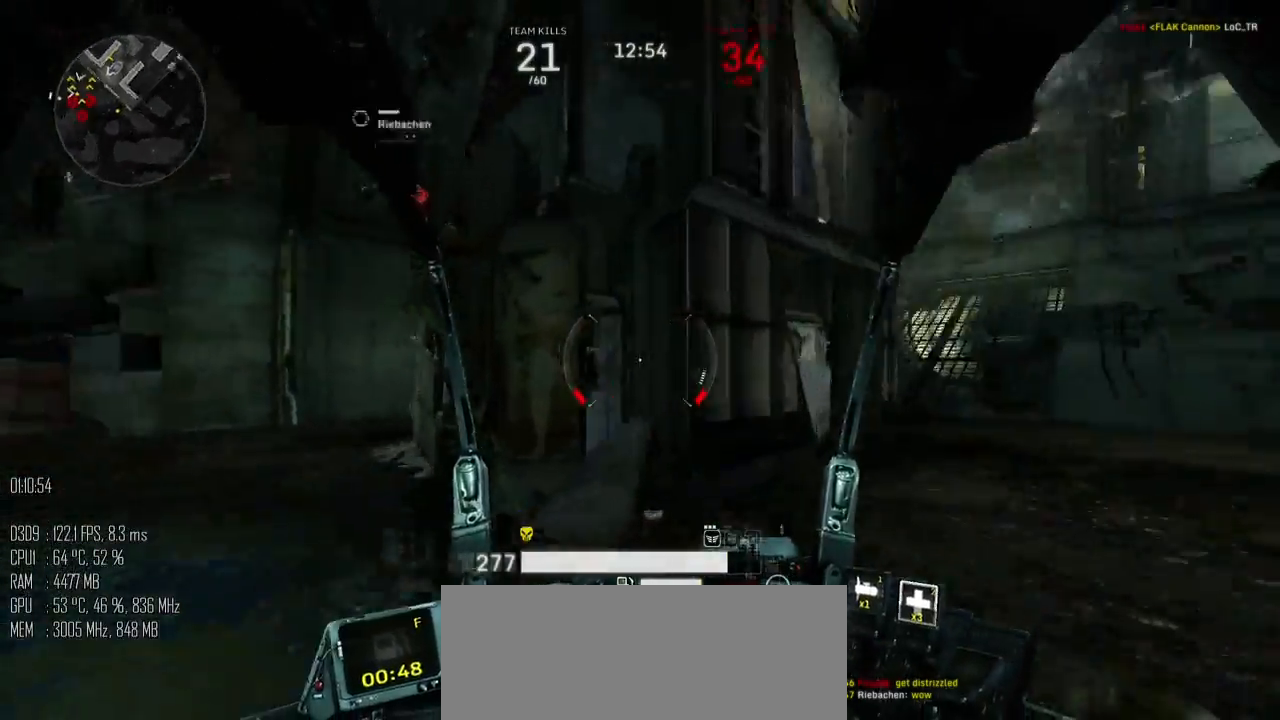
{"keys": ["d", "w"], "mouse": [], "mouse_move": "right", "events": [[184, "shift_l", "up"], [184, "w", "up"], [284, "shift_l", "down"], [350, "shift_l", "up"], [417, "w", "down"]]}
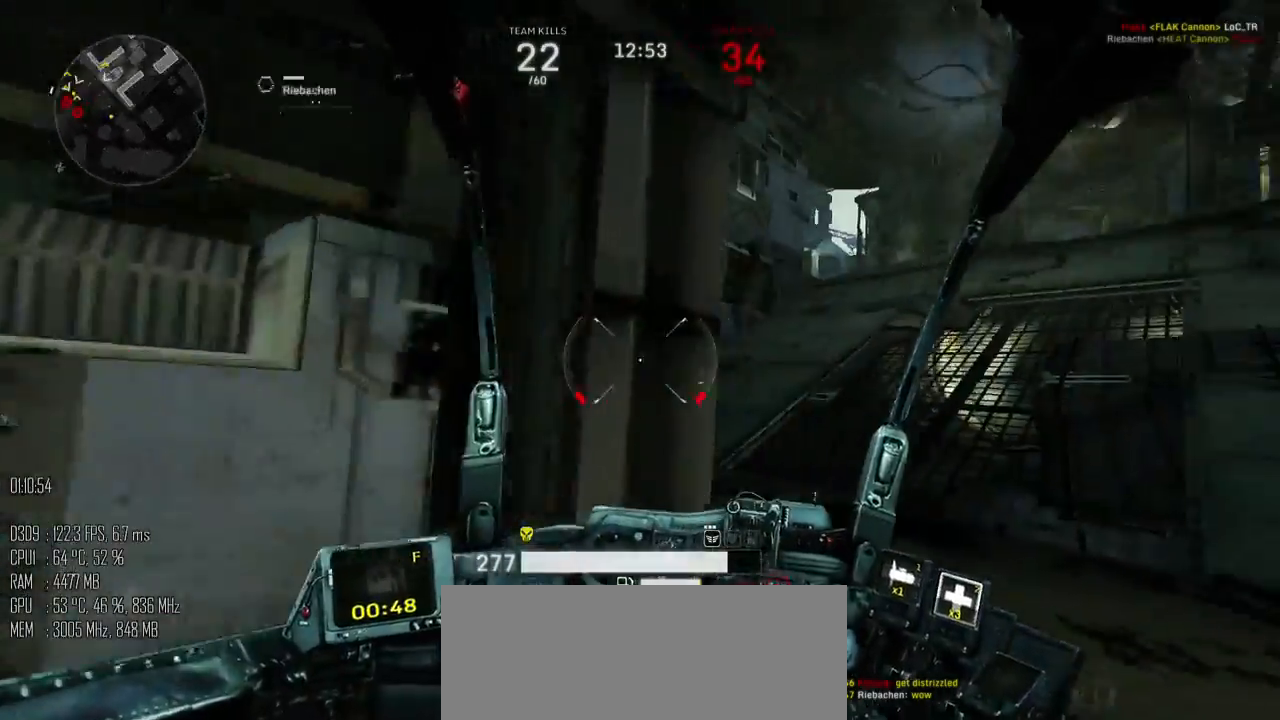
{"keys": ["d", "w"], "mouse": [], "mouse_move": "left", "events": [[167, "d", "up"], [467, "d", "down"]]}
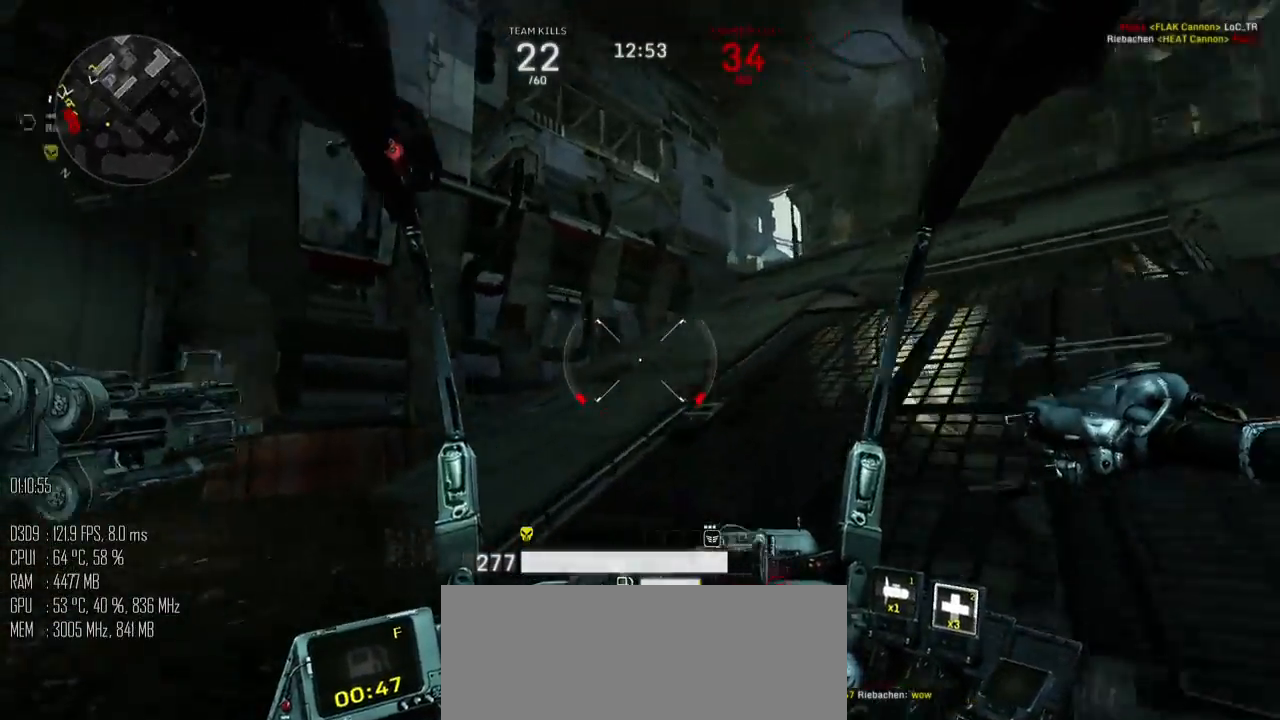
{"keys": ["d"], "mouse": [], "mouse_move": "up-left", "events": [[317, "w", "up"], [384, "shift_l", "down"], [434, "shift_l", "up"]]}
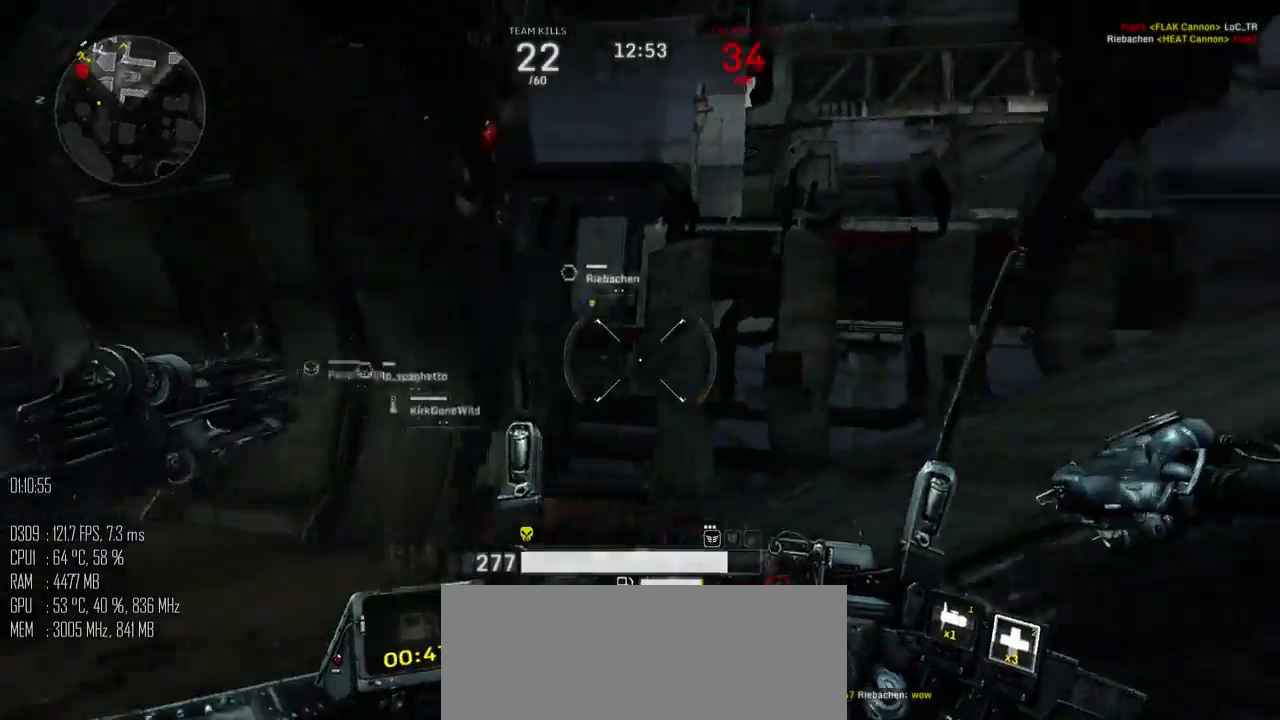
{"keys": ["d", "shift_l", "w"], "mouse": [], "mouse_move": "right", "events": [[34, "w", "down"], [317, "shift_l", "down"]]}
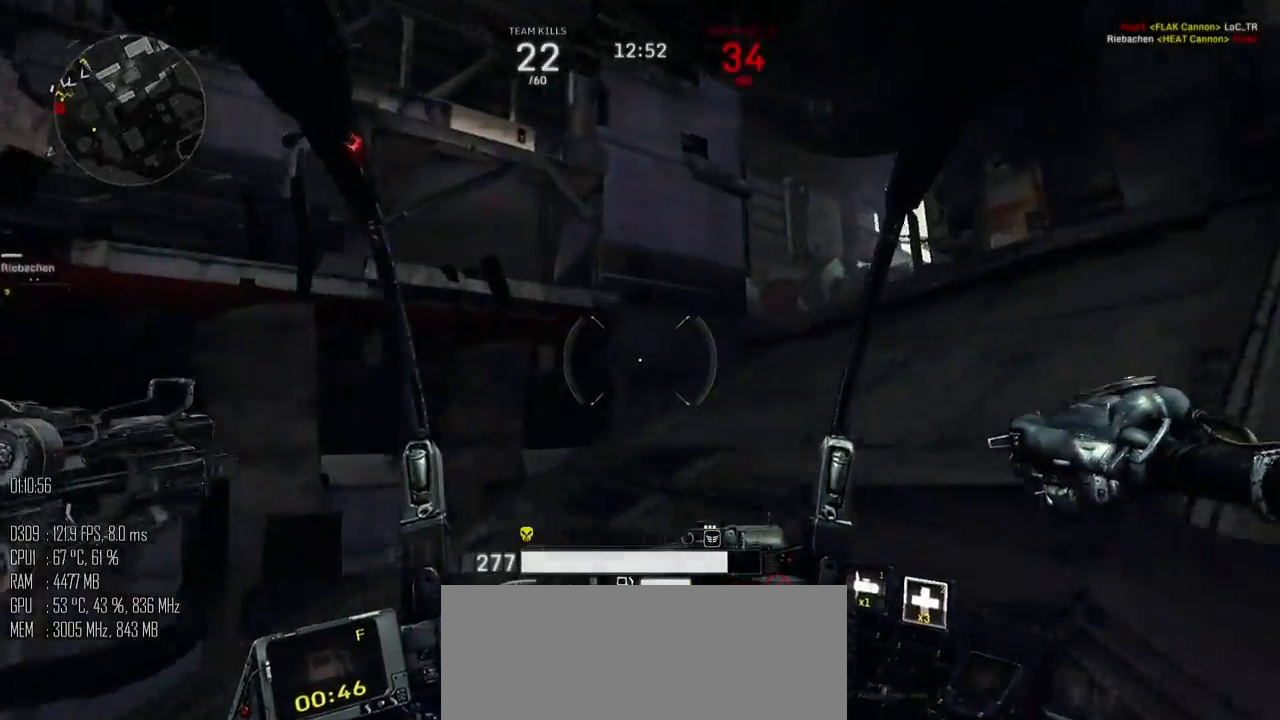
{"keys": ["d", "shift_l"], "mouse": [], "mouse_move": "left", "events": [[300, "shift_l", "up"], [367, "w", "up"], [500, "shift_l", "down"]]}
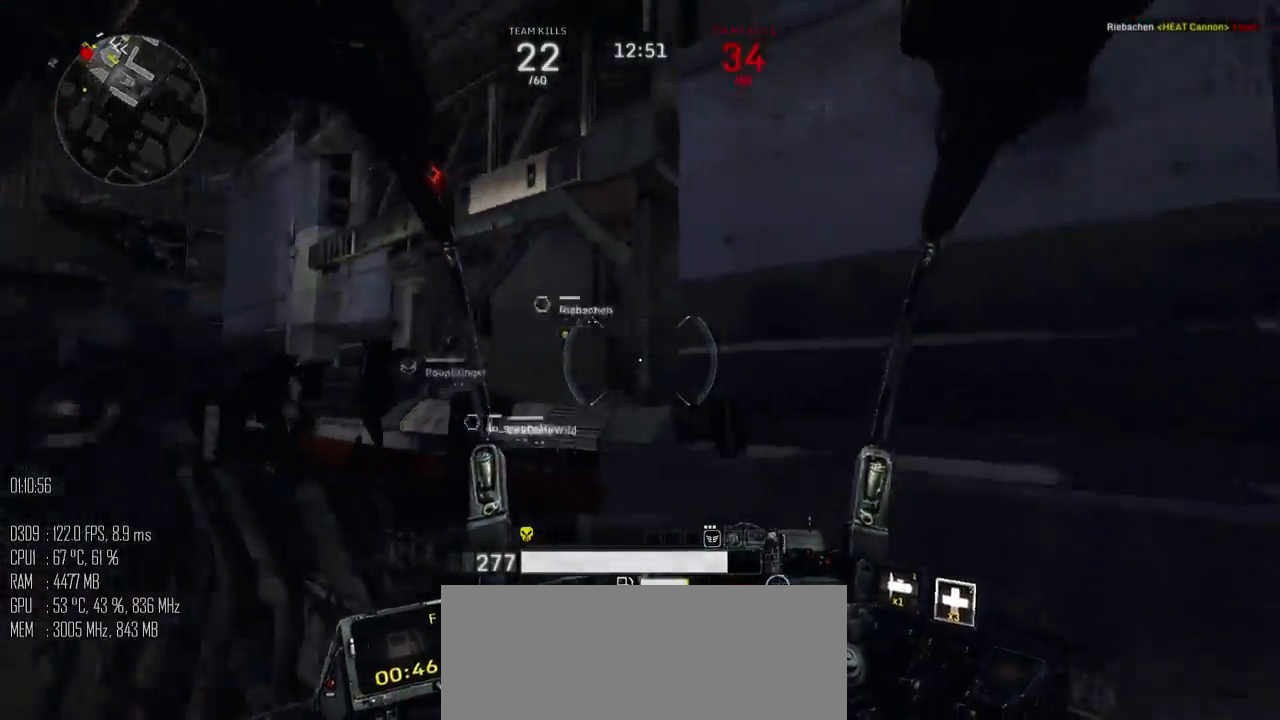
{"keys": ["d", "w"], "mouse": [], "mouse_move": "down", "events": [[67, "shift_l", "up"], [350, "w", "down"]]}
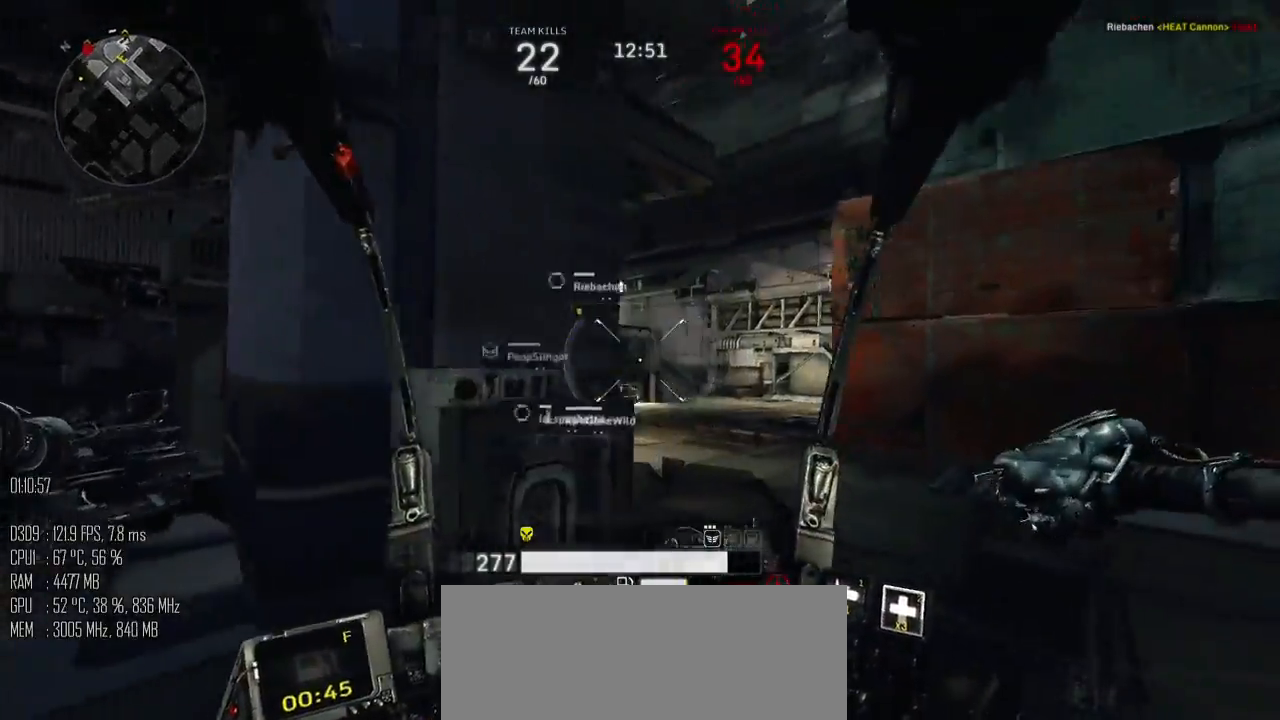
{"keys": ["d", "w"], "mouse": [], "mouse_move": "down", "events": []}
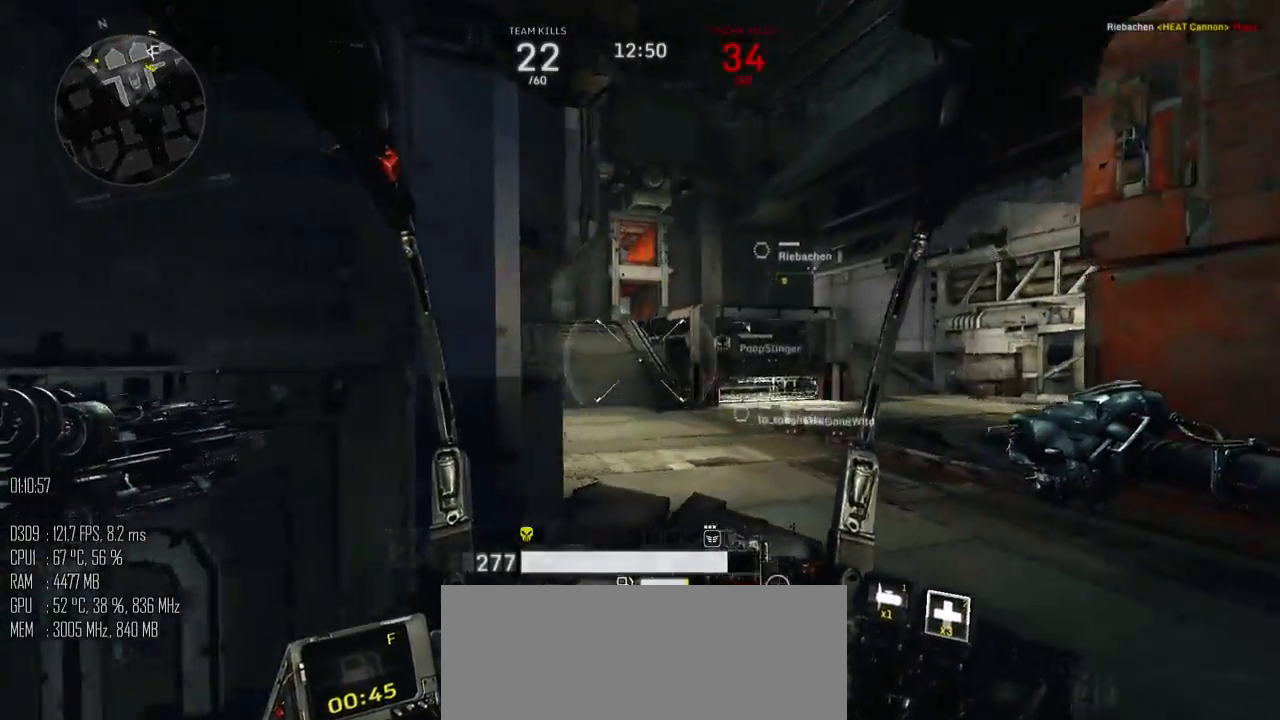
{"keys": ["shift_l", "w"], "mouse": [], "mouse_move": "down", "events": [[184, "d", "up"], [317, "shift_l", "down"]]}
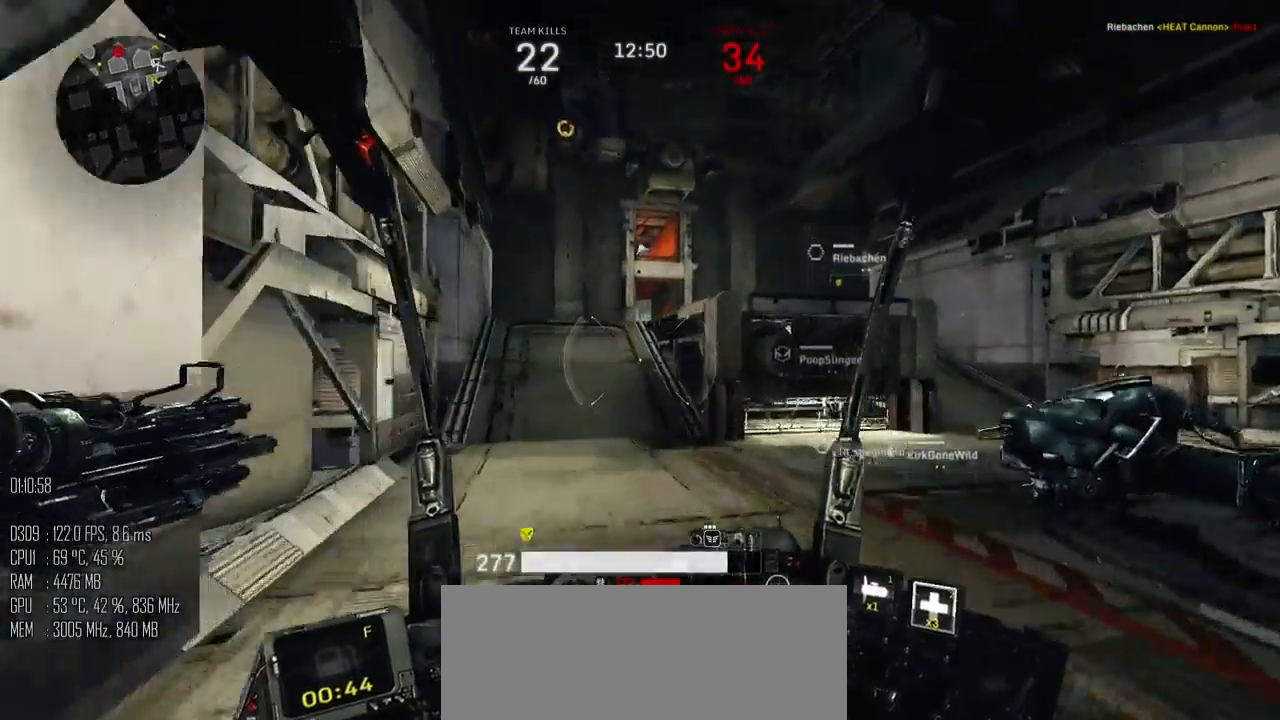
{"keys": ["shift_l", "w"], "mouse": [], "mouse_move": "up", "events": []}
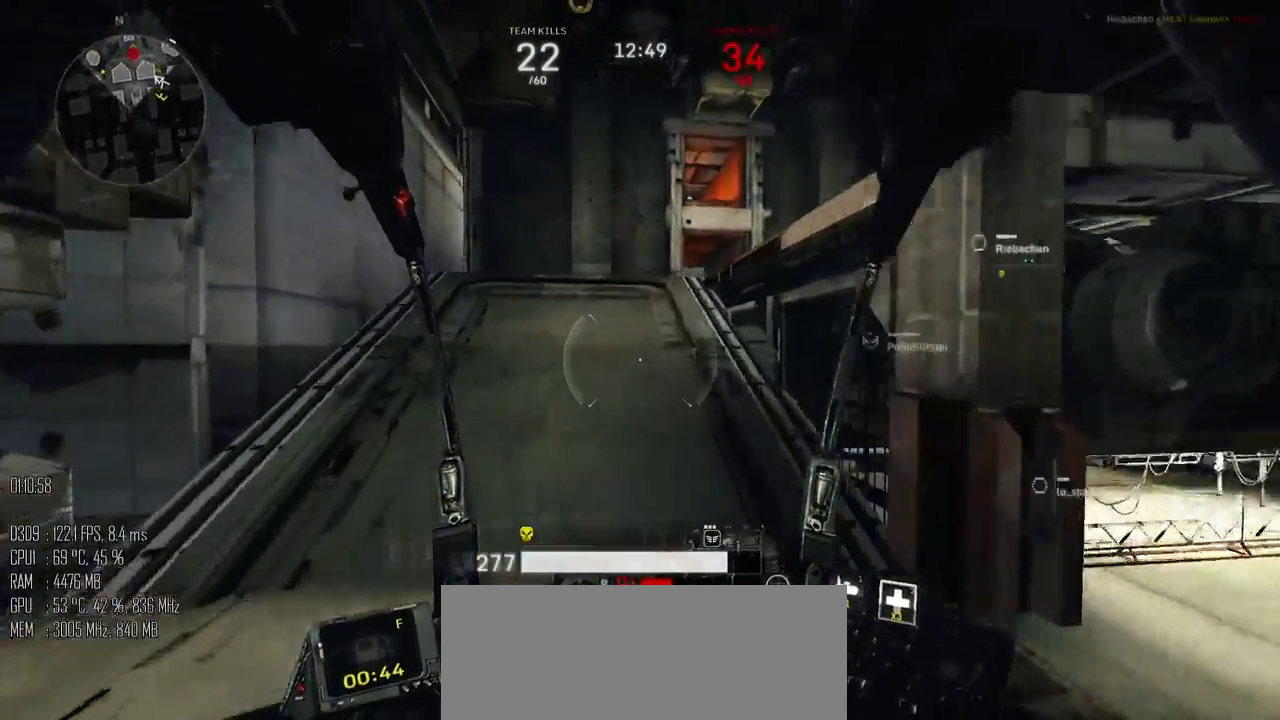
{"keys": ["w"], "mouse": [], "mouse_move": "right", "events": [[17, "a", "down"], [17, "space", "down"], [50, "shift_l", "up"], [167, "a", "up"], [167, "space", "up"]]}
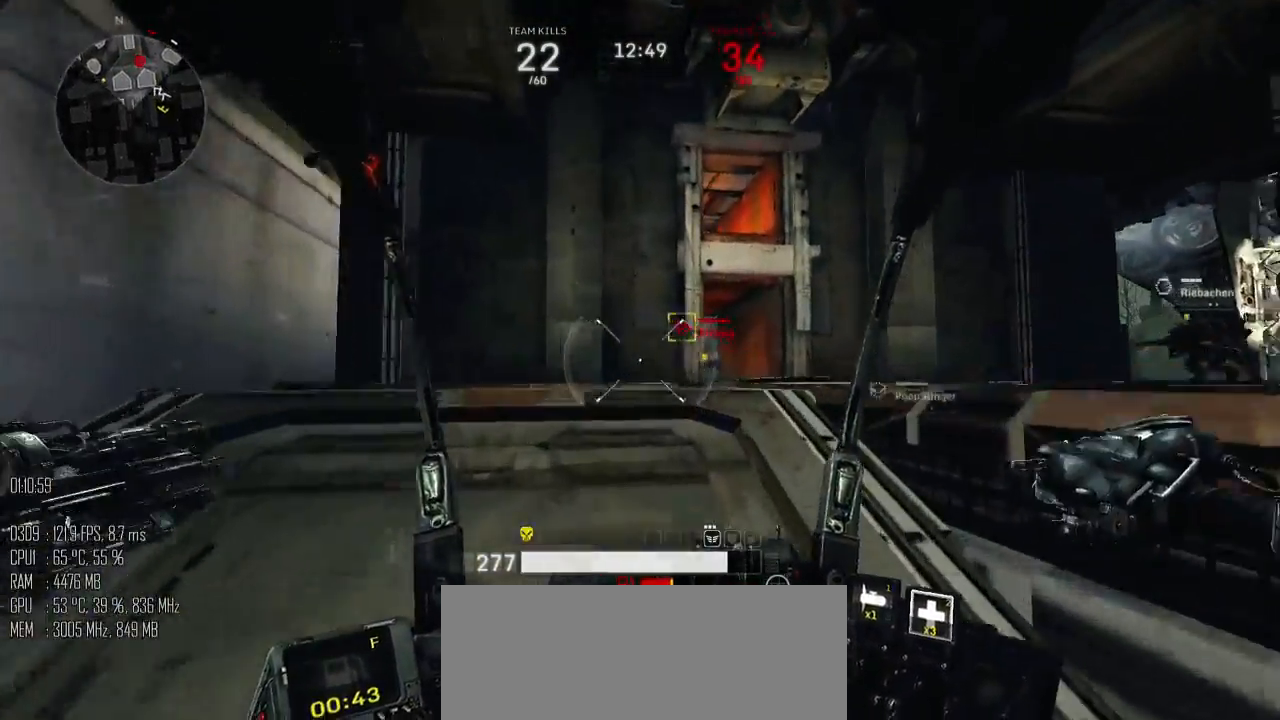
{"keys": ["a", "w"], "mouse": [], "mouse_move": "right", "events": [[317, "a", "down"]]}
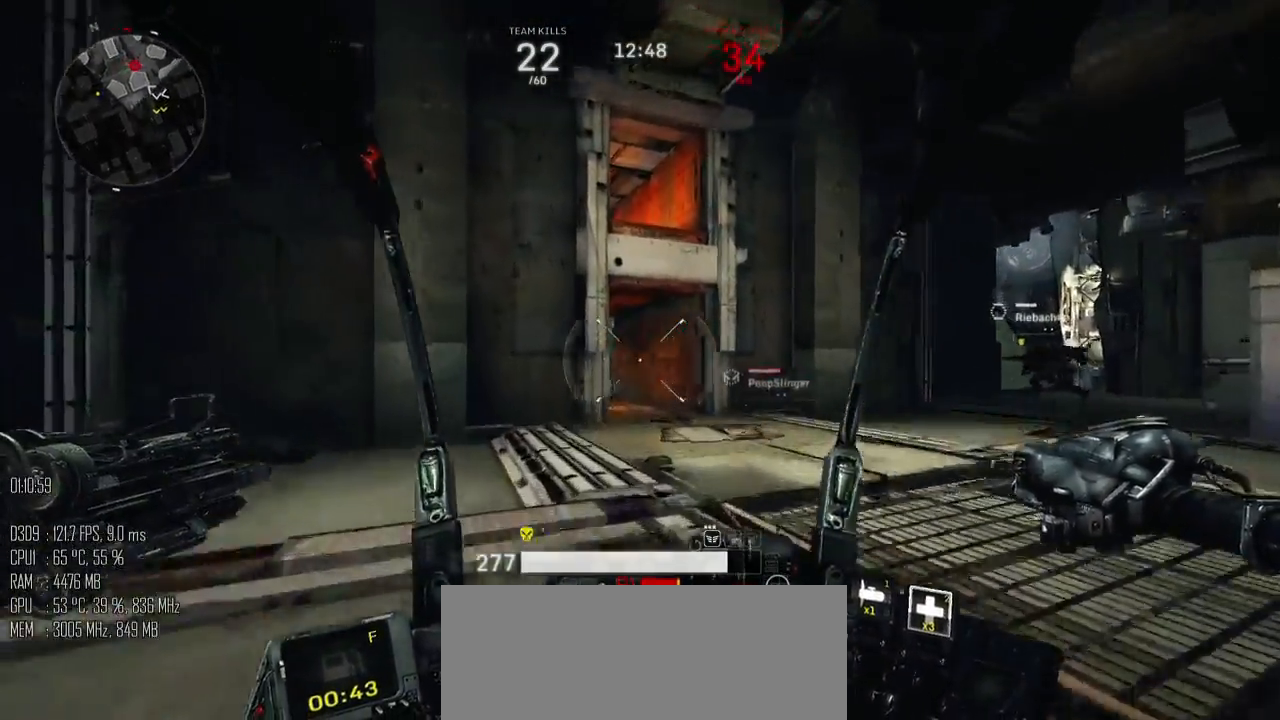
{"keys": ["d", "w"], "mouse": [], "mouse_move": "right", "events": [[17, "a", "up"], [17, "d", "down"]]}
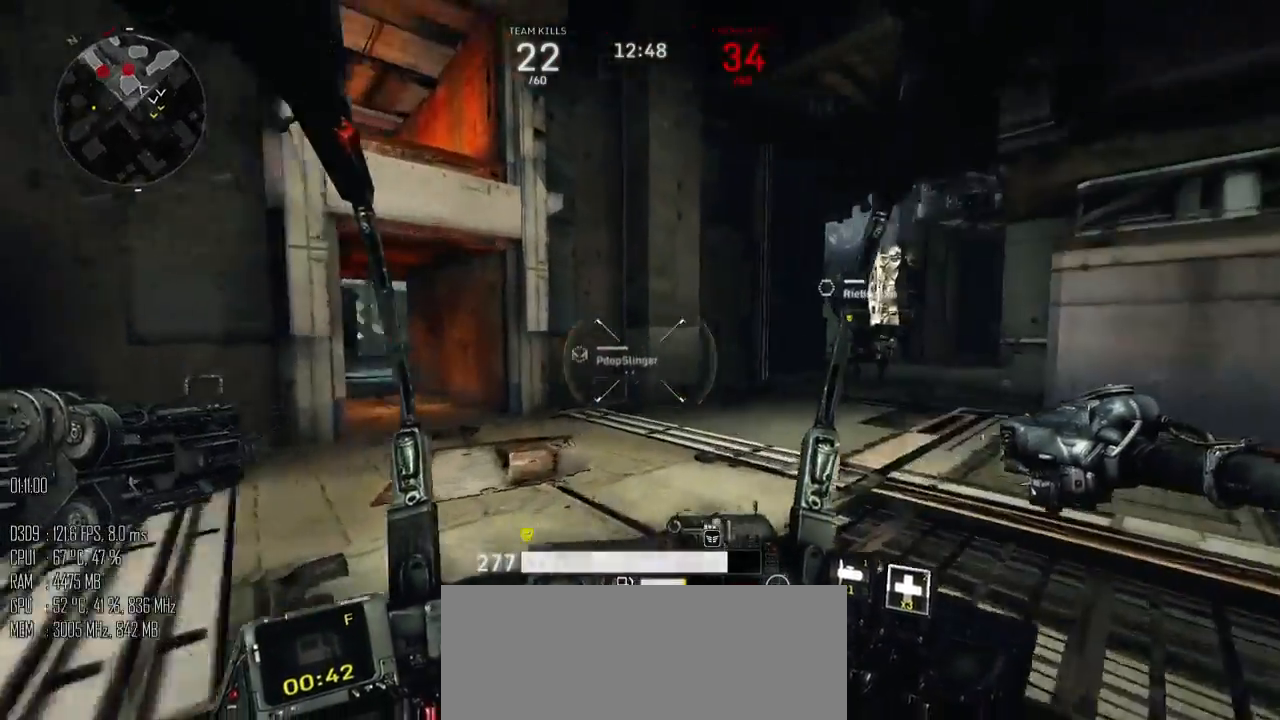
{"keys": ["w"], "mouse": [], "mouse_move": "right", "events": [[400, "d", "up"]]}
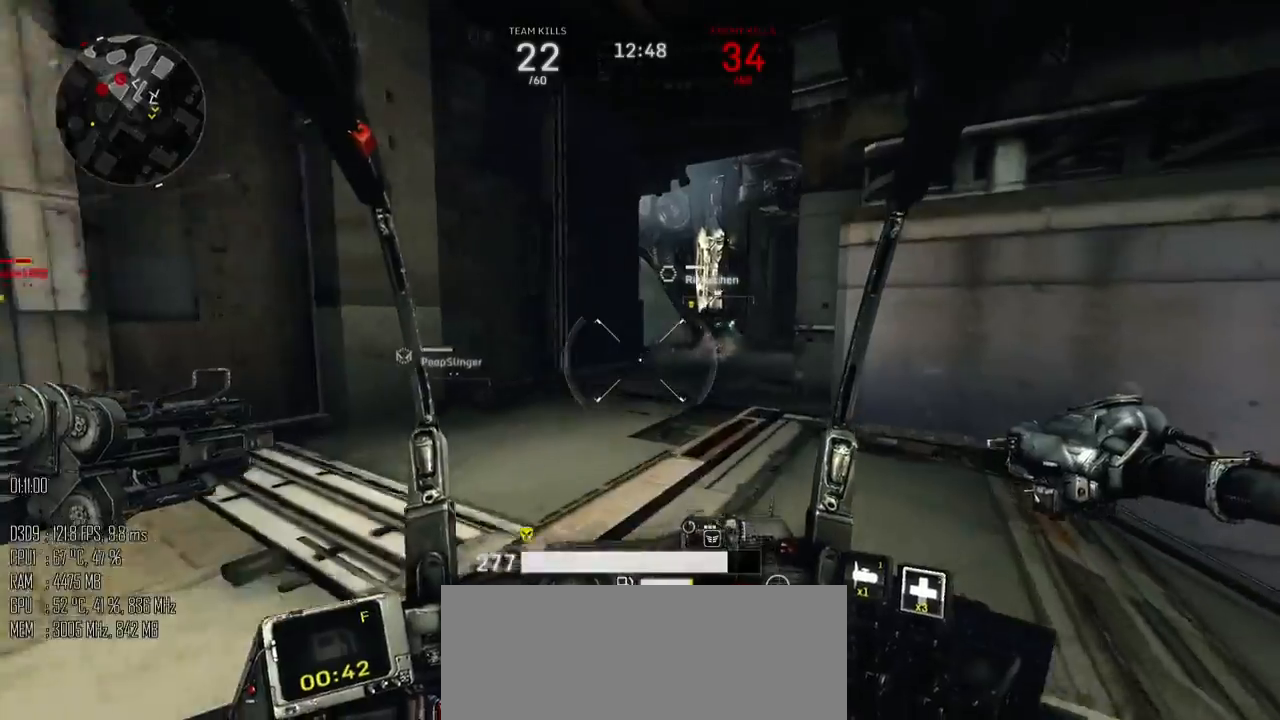
{"keys": ["w"], "mouse": [], "mouse_move": "up", "events": []}
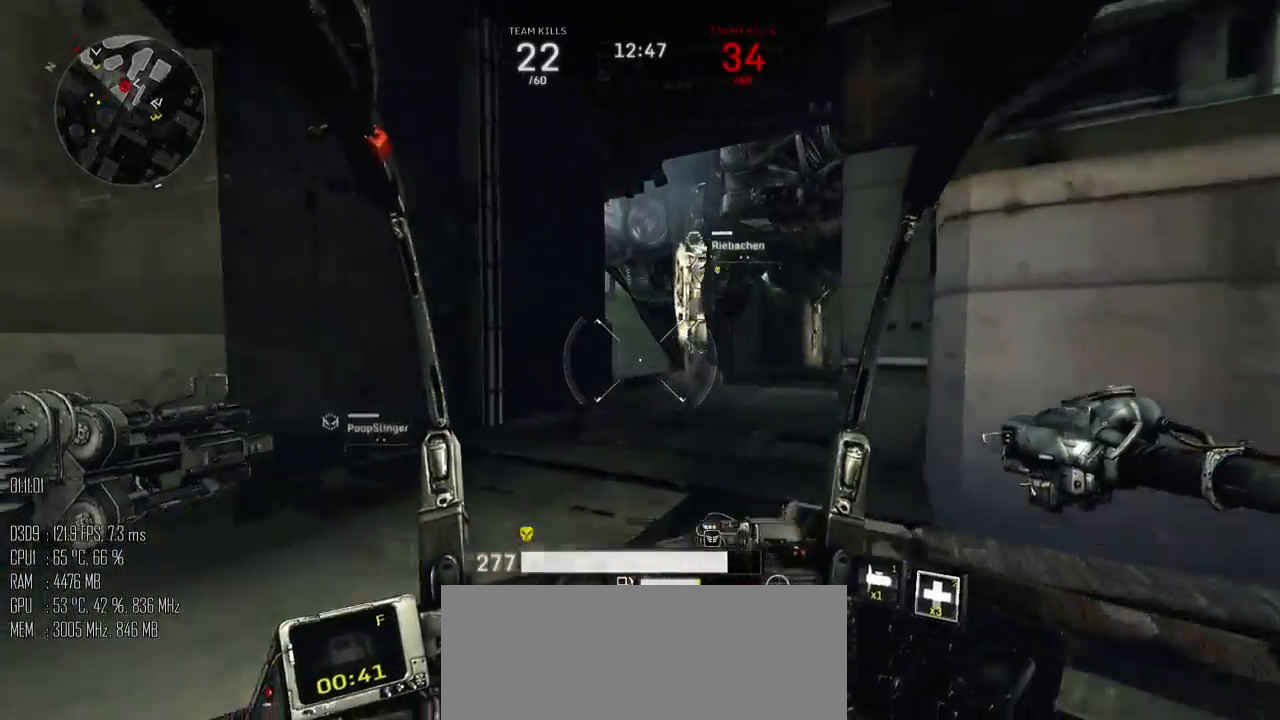
{"keys": ["a", "w"], "mouse": [], "mouse_move": "right", "events": [[367, "mouse_left", "down"], [400, "mouse_left", "up"], [434, "a", "down"]]}